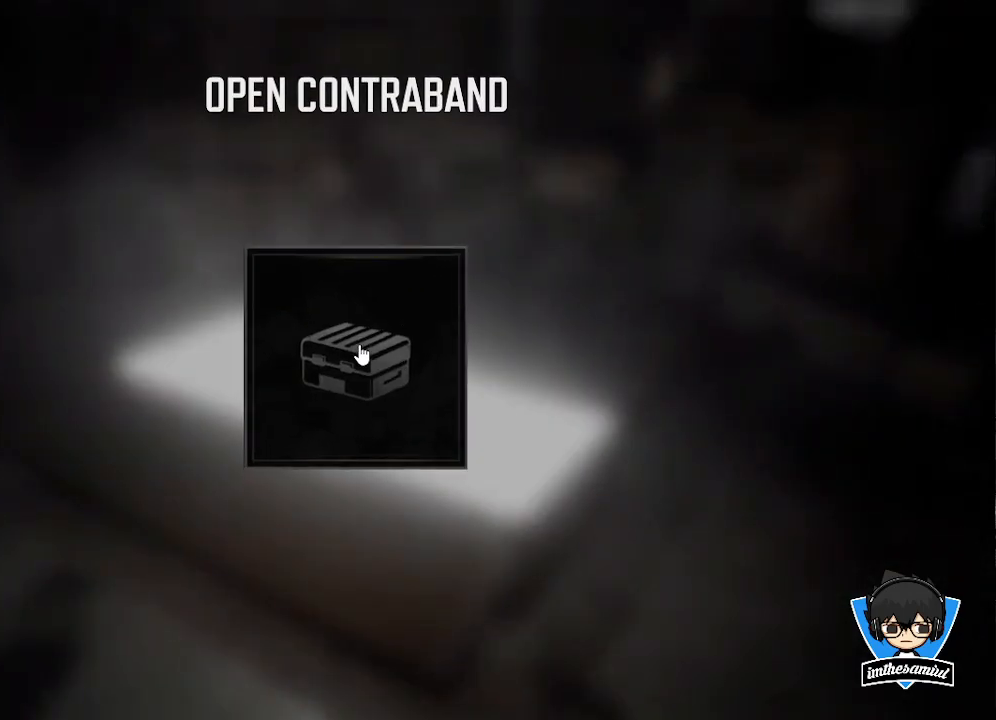
Gameplay with keyboard and mouse; each line is a JSON object with the keys and mouse buttons held at the frame after it. "events" lists presses ("down") and releases ("up") of "1", "2", "3", "4", "5", "a", "alt", "c", "caps_lock", "ctrl", "d", "e", "f", "g", "q", "r", "s", "shift", "space", "t", "tab", "v", "w", "x", "z", "mouse_left", "mouse_wheel" and "mouse_right" between this image and that frame as [ms after this image, input, new state], when the widget could be followed in between. "mouse_left", "mouse_wheel", "mouse_right" = the "left", "wheel", "right" buttons of the "mouse" list. No other keys are recorded. "wheel" means that the mouse wheel is clicked or scrolled. Not read: mouse_move.
{"keys": [], "mouse": [], "events": [[250, "mouse_left", "down"], [350, "mouse_left", "up"]]}
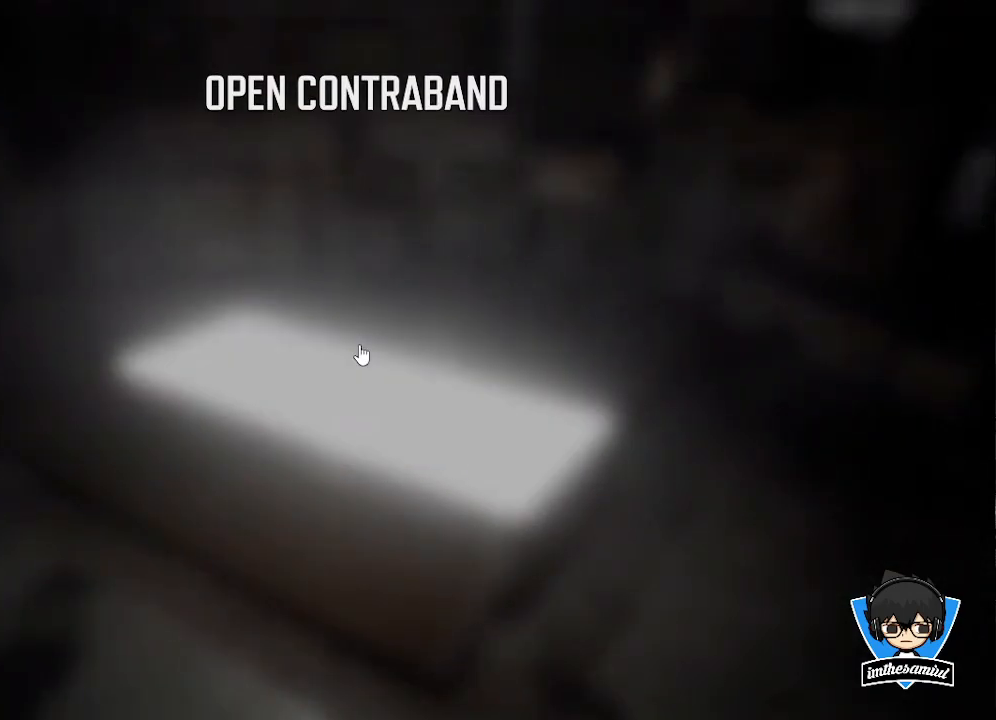
{"keys": [], "mouse": [], "events": []}
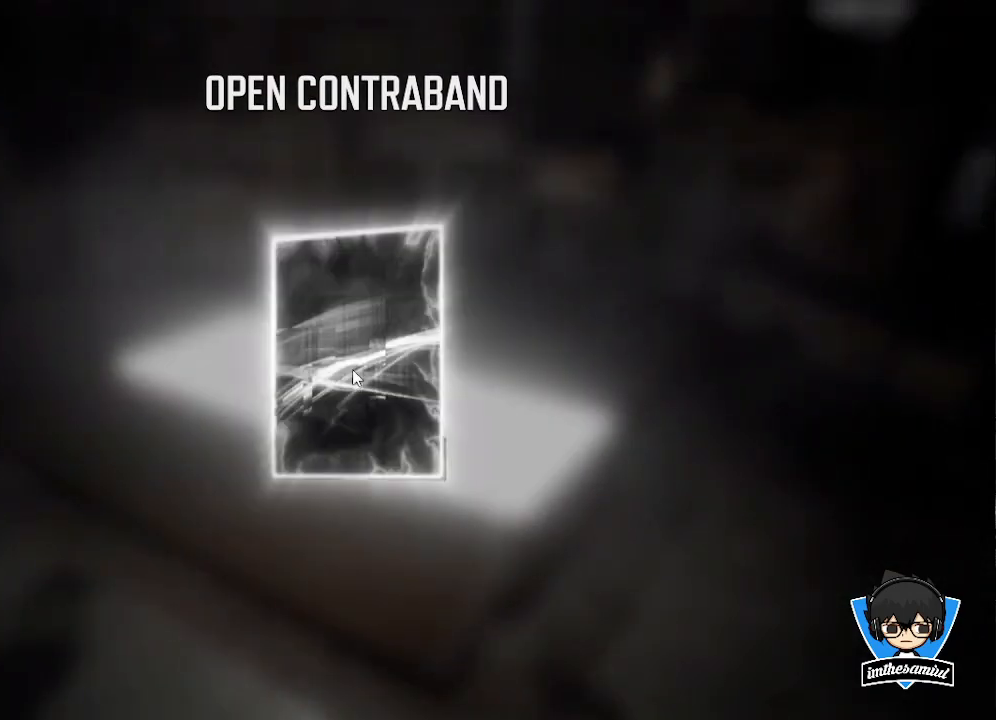
{"keys": [], "mouse": [], "events": []}
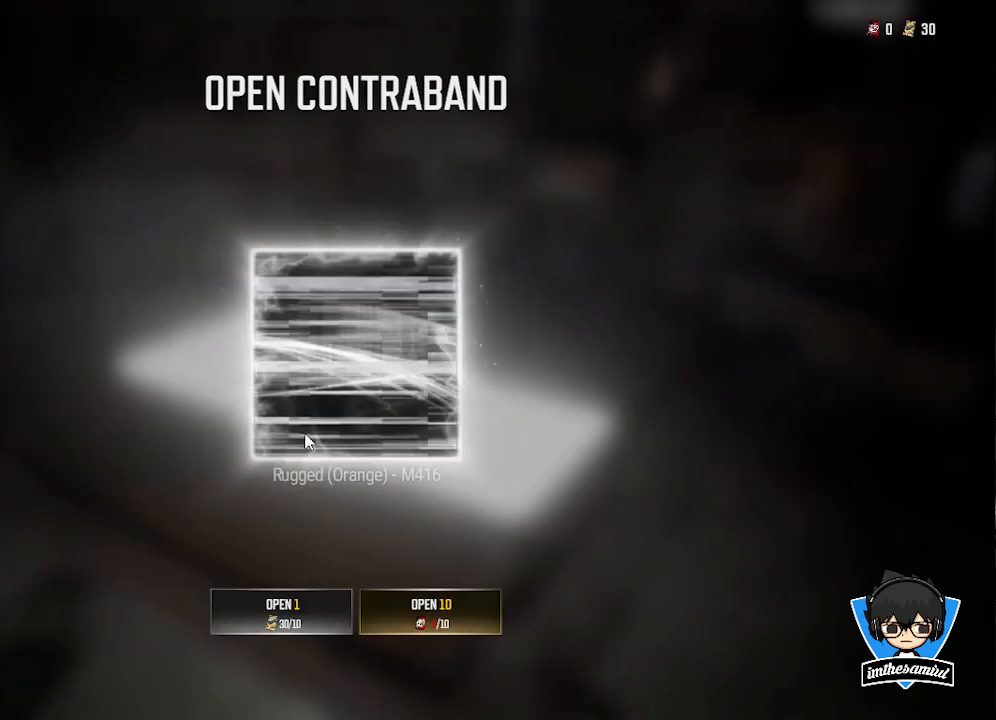
{"keys": [], "mouse": [], "events": []}
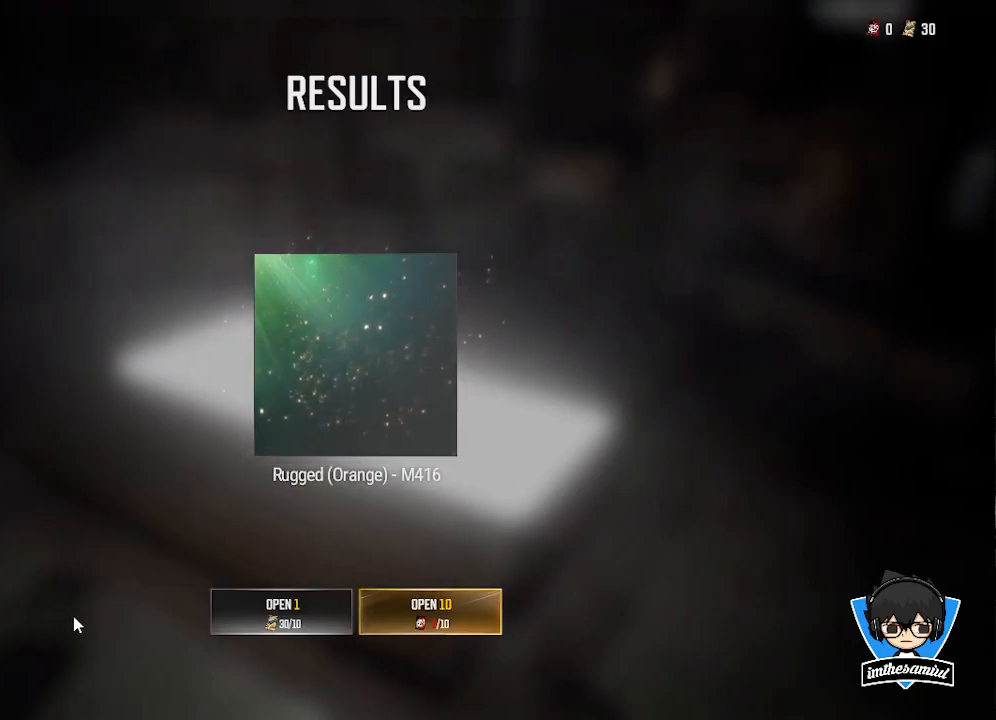
{"keys": [], "mouse": [], "events": []}
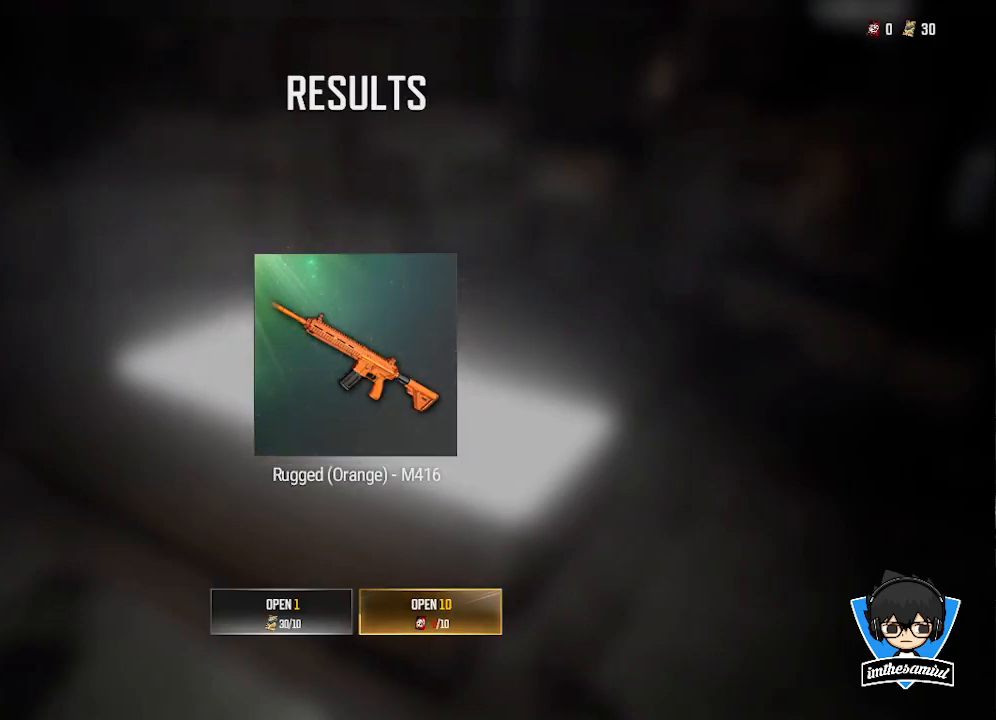
{"keys": [], "mouse": ["left"], "events": [[467, "mouse_left", "down"]]}
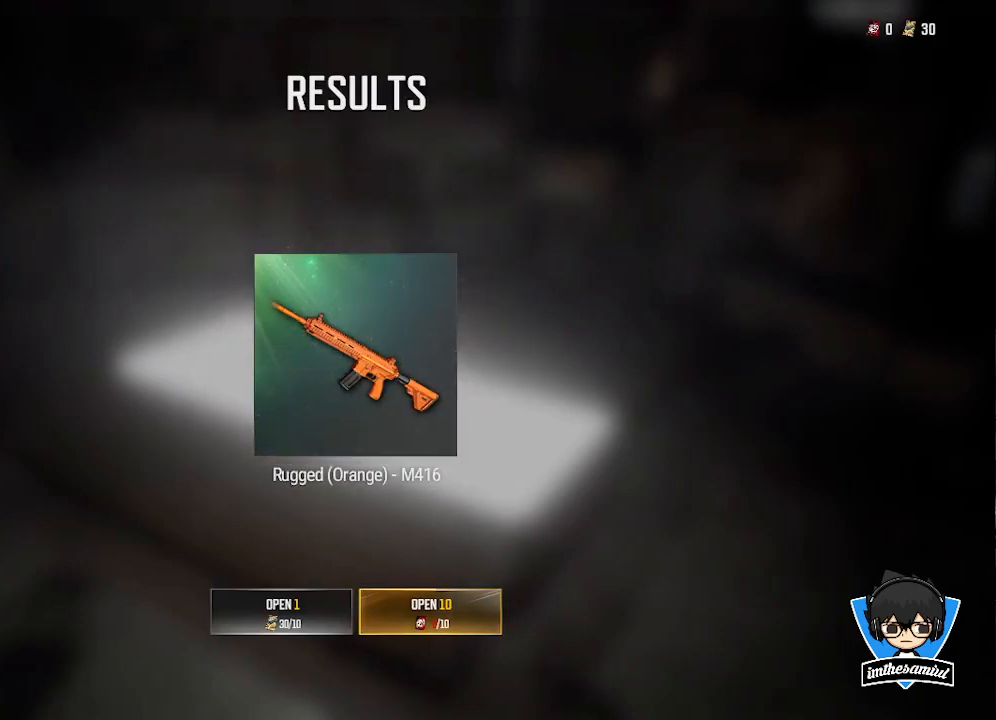
{"keys": [], "mouse": [], "events": [[67, "mouse_left", "up"]]}